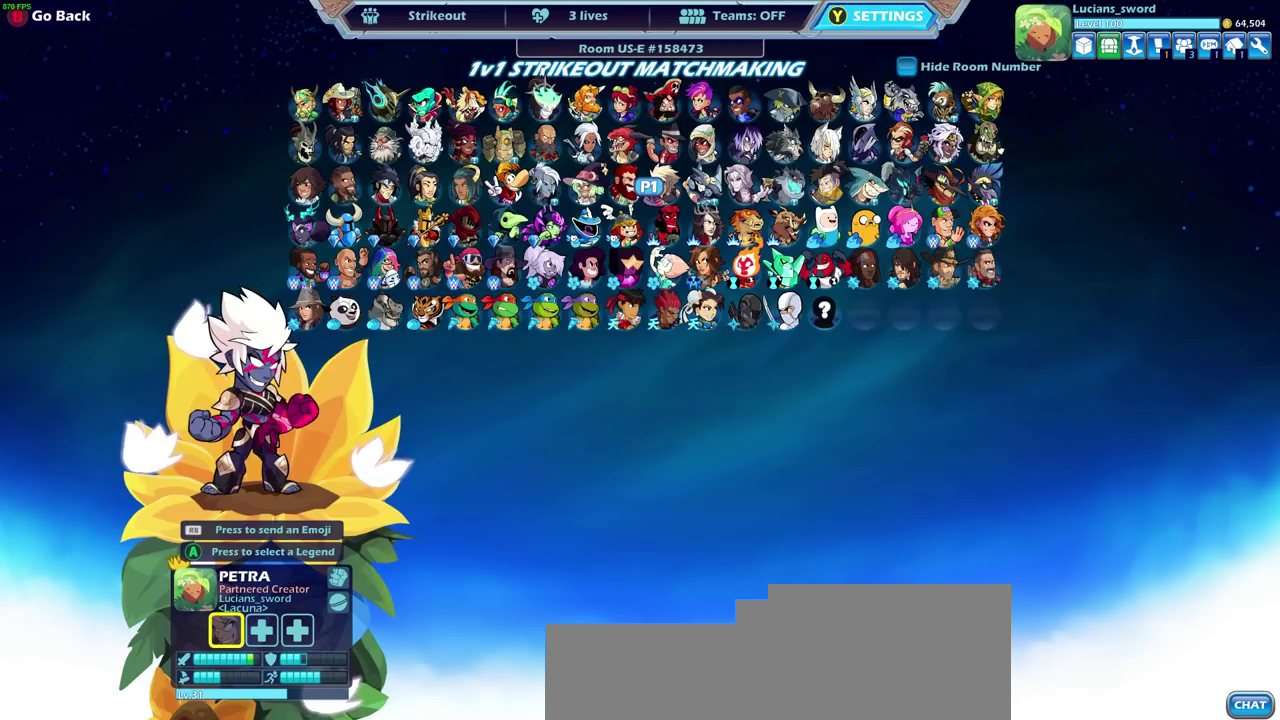
Gameplay with a controller (PlayStation layout); each line is a JSON object with the inputs held at the frame after it (dt_ms = milliseconds from this image to that frame). "events" lists button and stick changes between this image and that frame as [ms after this image, input, new state], when the widget could be followed in between. Not read: R1.
{"dt_ms": 700, "buttons": ["DPAD_RIGHT"], "left_stick": "center", "right_stick": "center", "events": [[33, "DPAD_RIGHT", "up"], [183, "DPAD_RIGHT", "down"], [300, "DPAD_RIGHT", "up"], [417, "DPAD_RIGHT", "down"], [517, "DPAD_RIGHT", "up"], [633, "DPAD_RIGHT", "down"]]}
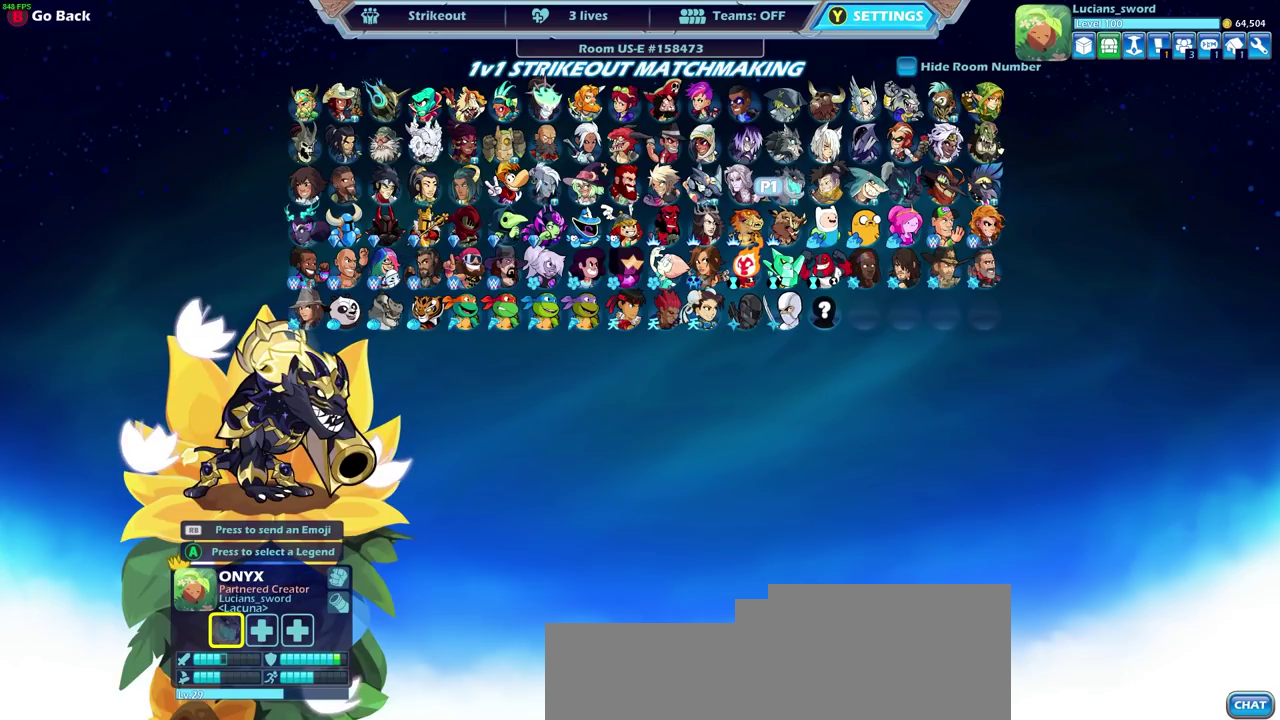
{"dt_ms": 300, "buttons": ["DPAD_RIGHT"], "left_stick": "center", "right_stick": "center", "events": [[33, "DPAD_RIGHT", "up"], [117, "DPAD_RIGHT", "down"], [217, "DPAD_RIGHT", "up"], [300, "DPAD_RIGHT", "down"]]}
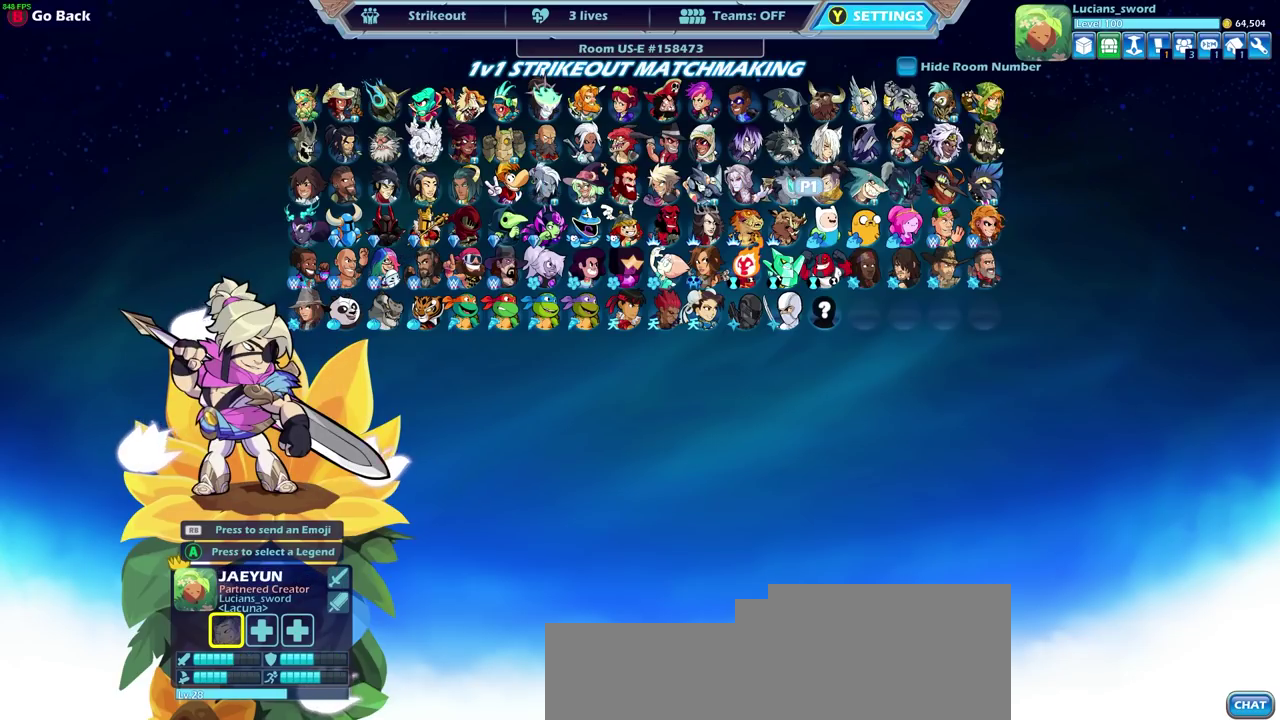
{"dt_ms": 500, "buttons": [], "left_stick": "center", "right_stick": "center", "events": [[67, "DPAD_RIGHT", "up"], [233, "DPAD_DOWN", "down"], [350, "DPAD_DOWN", "up"]]}
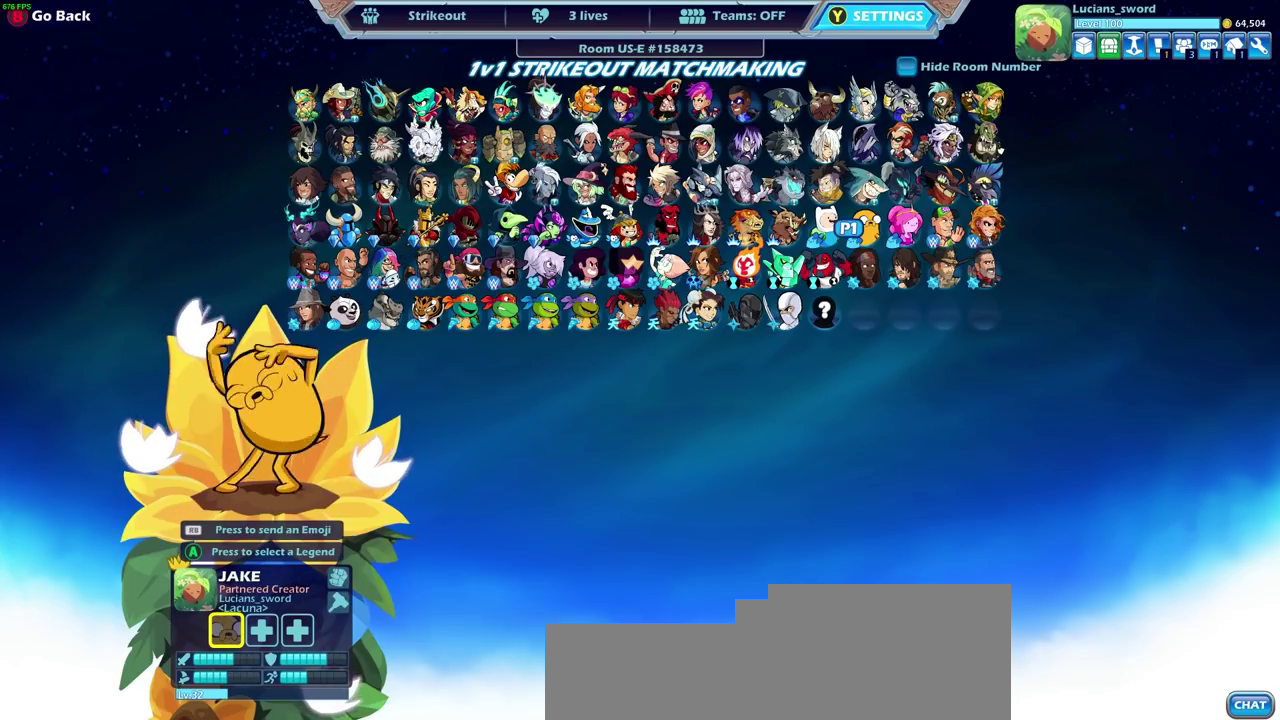
{"dt_ms": 300, "buttons": [], "left_stick": "center", "right_stick": "center", "events": [[200, "DPAD_LEFT", "down"], [283, "DPAD_LEFT", "up"]]}
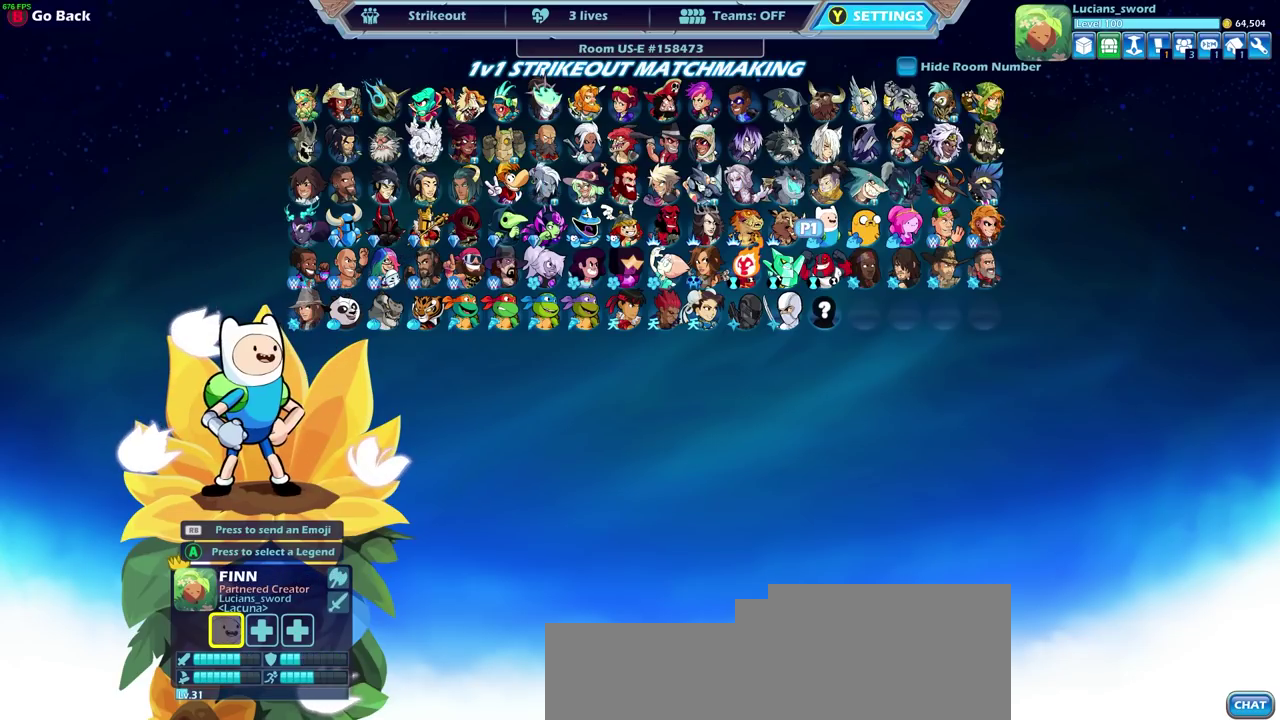
{"dt_ms": 700, "buttons": ["DPAD_LEFT"], "left_stick": "center", "right_stick": "center", "events": [[117, "DPAD_LEFT", "down"], [183, "DPAD_LEFT", "up"], [300, "DPAD_LEFT", "down"], [400, "DPAD_LEFT", "up"], [467, "DPAD_LEFT", "down"], [567, "DPAD_LEFT", "up"], [633, "DPAD_LEFT", "down"]]}
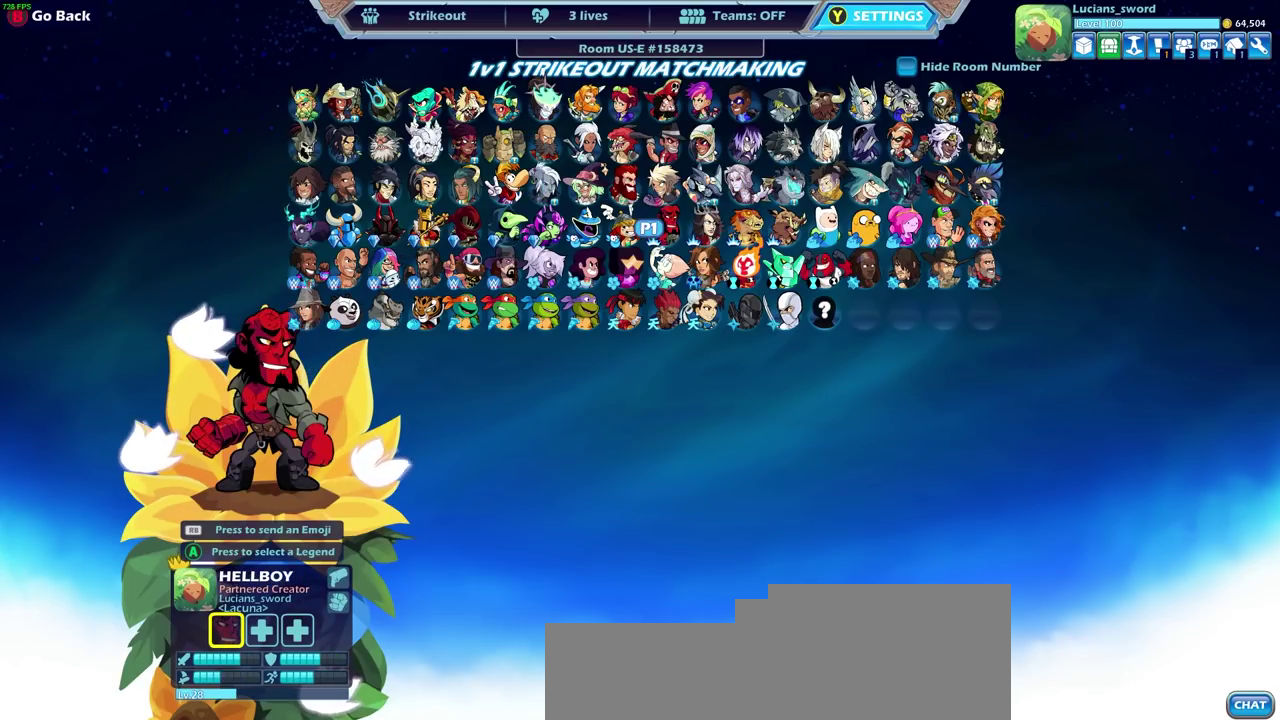
{"dt_ms": 400, "buttons": ["DPAD_DOWN"], "left_stick": "center", "right_stick": "center", "events": [[33, "DPAD_LEFT", "up"], [117, "DPAD_LEFT", "down"], [200, "DPAD_LEFT", "up"], [350, "DPAD_DOWN", "down"]]}
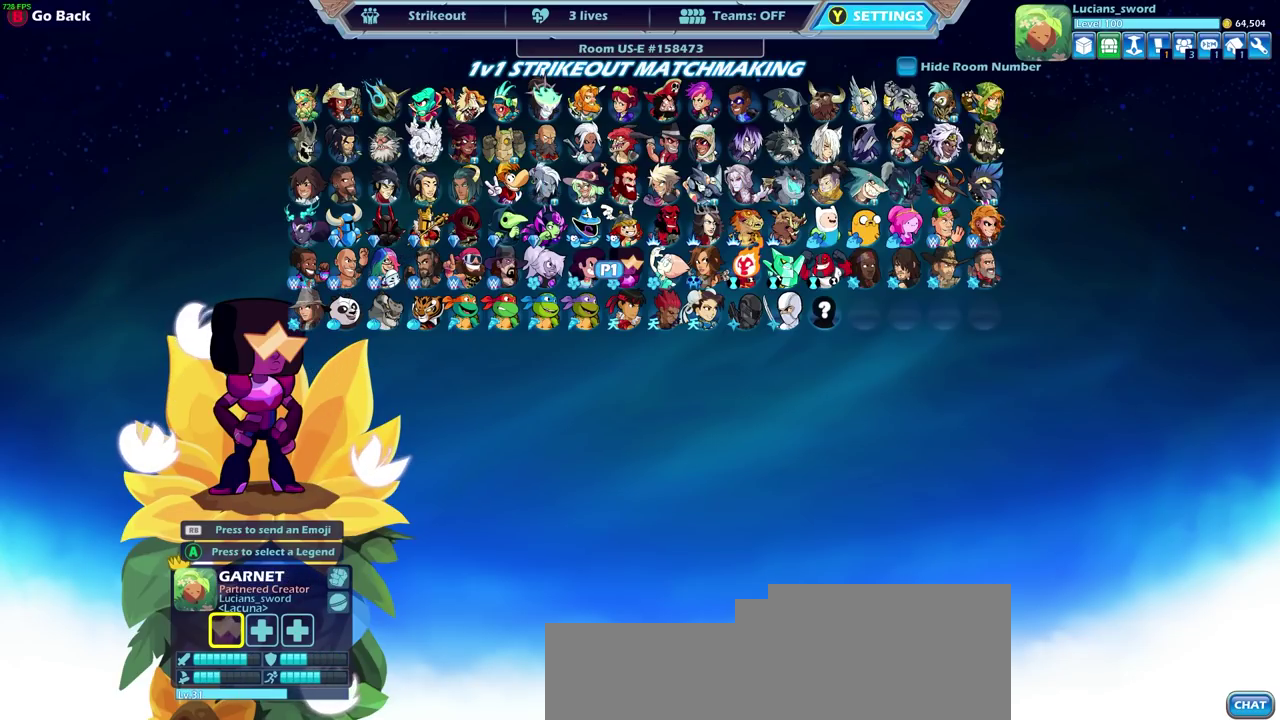
{"dt_ms": 600, "buttons": [], "left_stick": "center", "right_stick": "center", "events": [[50, "DPAD_DOWN", "up"], [233, "DPAD_DOWN", "down"], [333, "DPAD_DOWN", "up"]]}
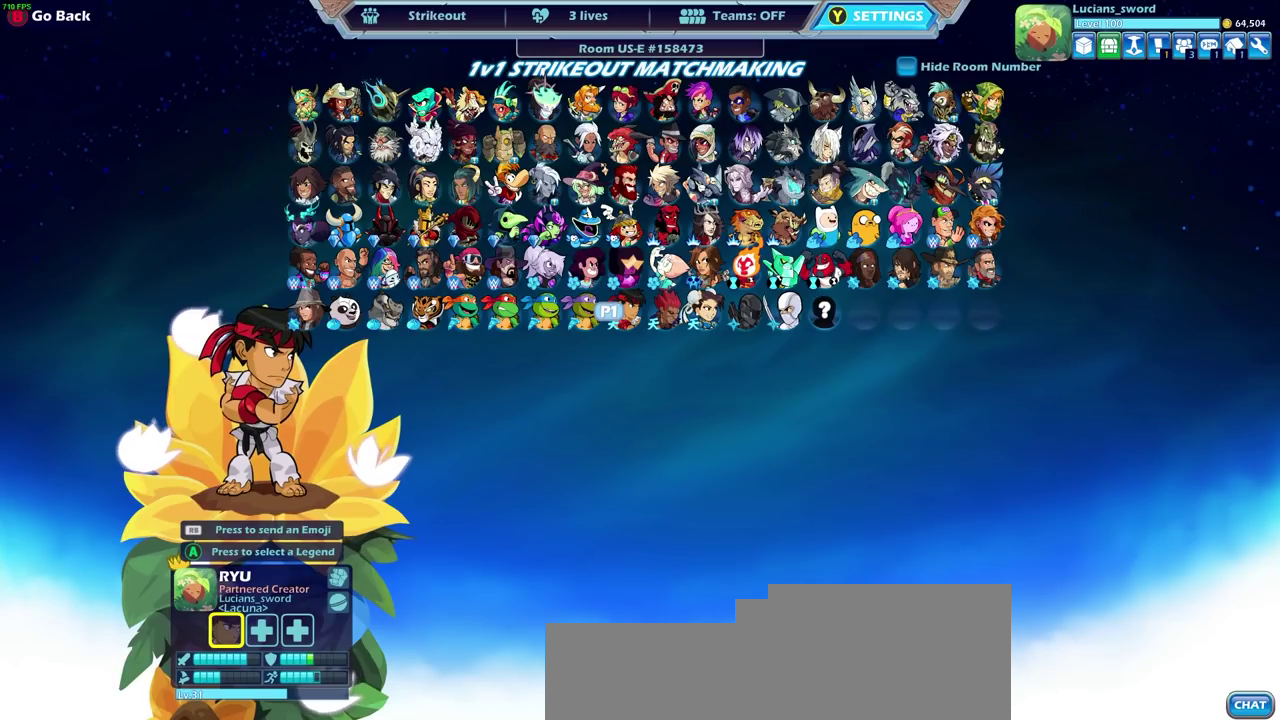
{"dt_ms": 500, "buttons": [], "left_stick": "center", "right_stick": "center", "events": [[250, "DPAD_LEFT", "down"], [383, "DPAD_LEFT", "up"]]}
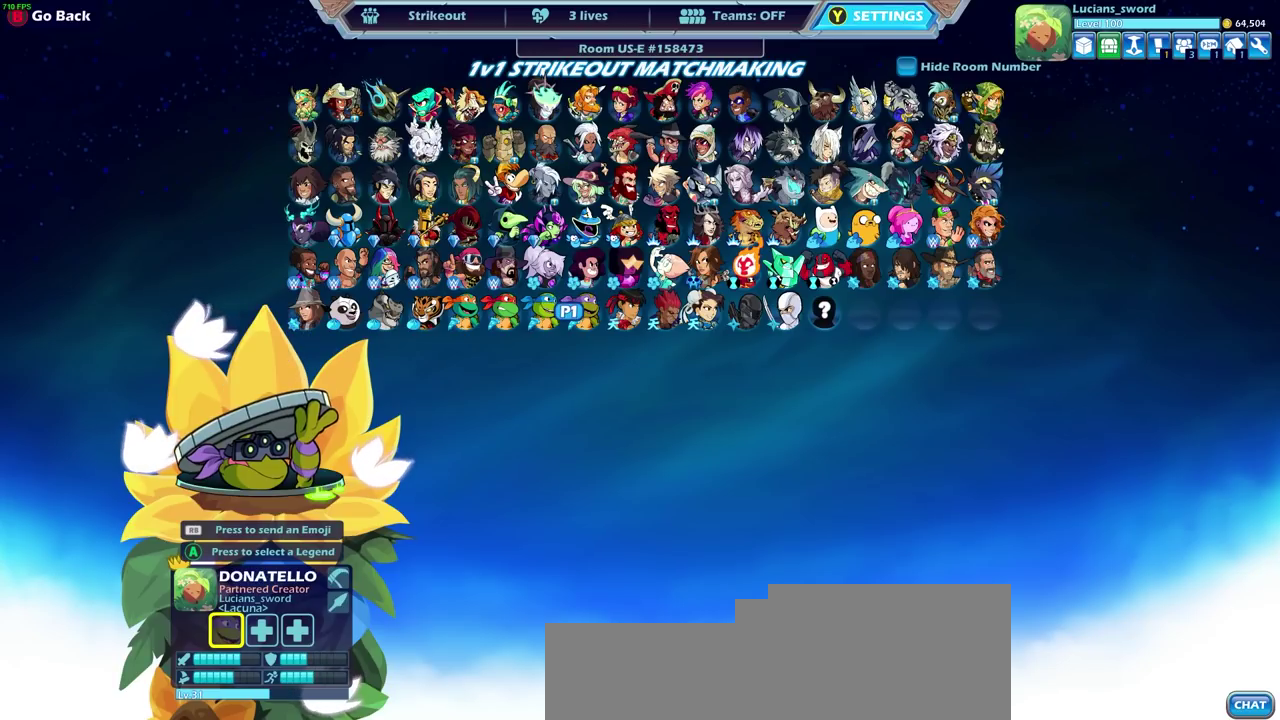
{"dt_ms": 400, "buttons": [], "left_stick": "center", "right_stick": "center", "events": [[17, "DPAD_LEFT", "down"], [100, "DPAD_LEFT", "up"], [200, "DPAD_LEFT", "down"], [317, "DPAD_LEFT", "up"]]}
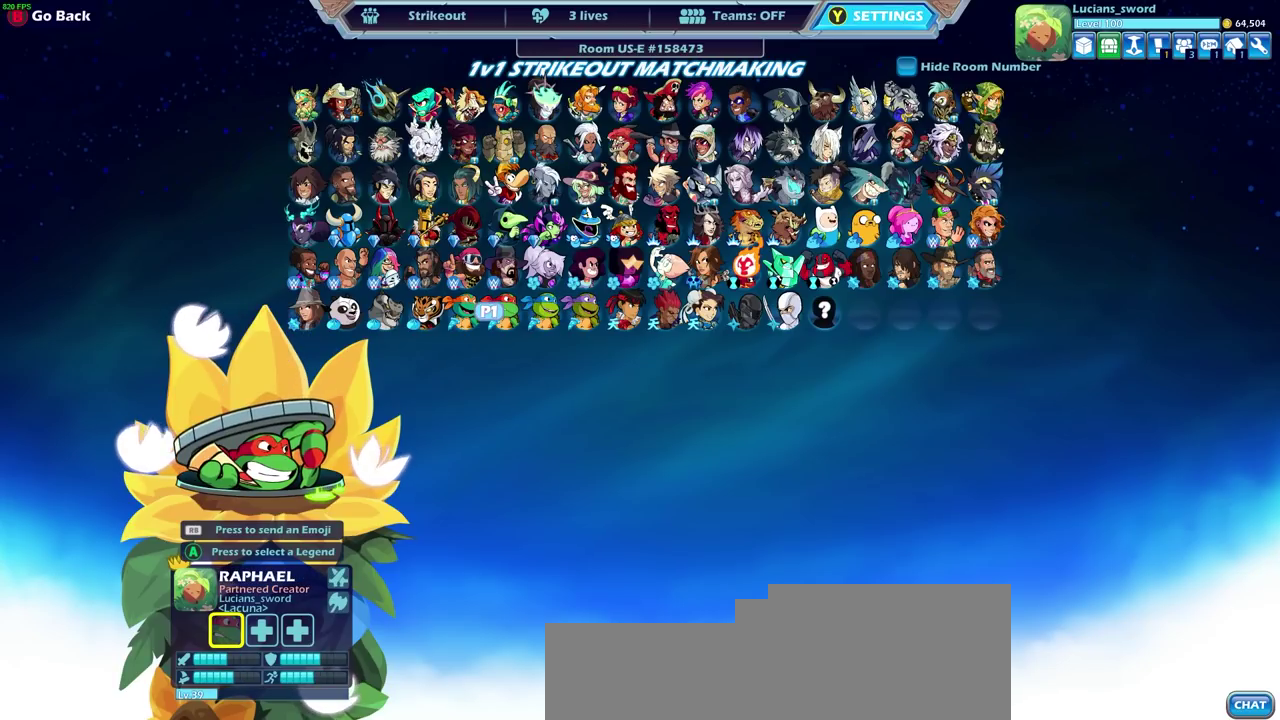
{"dt_ms": 600, "buttons": ["DPAD_UP"], "left_stick": "center", "right_stick": "center", "events": [[117, "DPAD_UP", "down"], [233, "DPAD_UP", "up"], [350, "DPAD_UP", "down"], [450, "DPAD_UP", "up"], [567, "DPAD_UP", "down"]]}
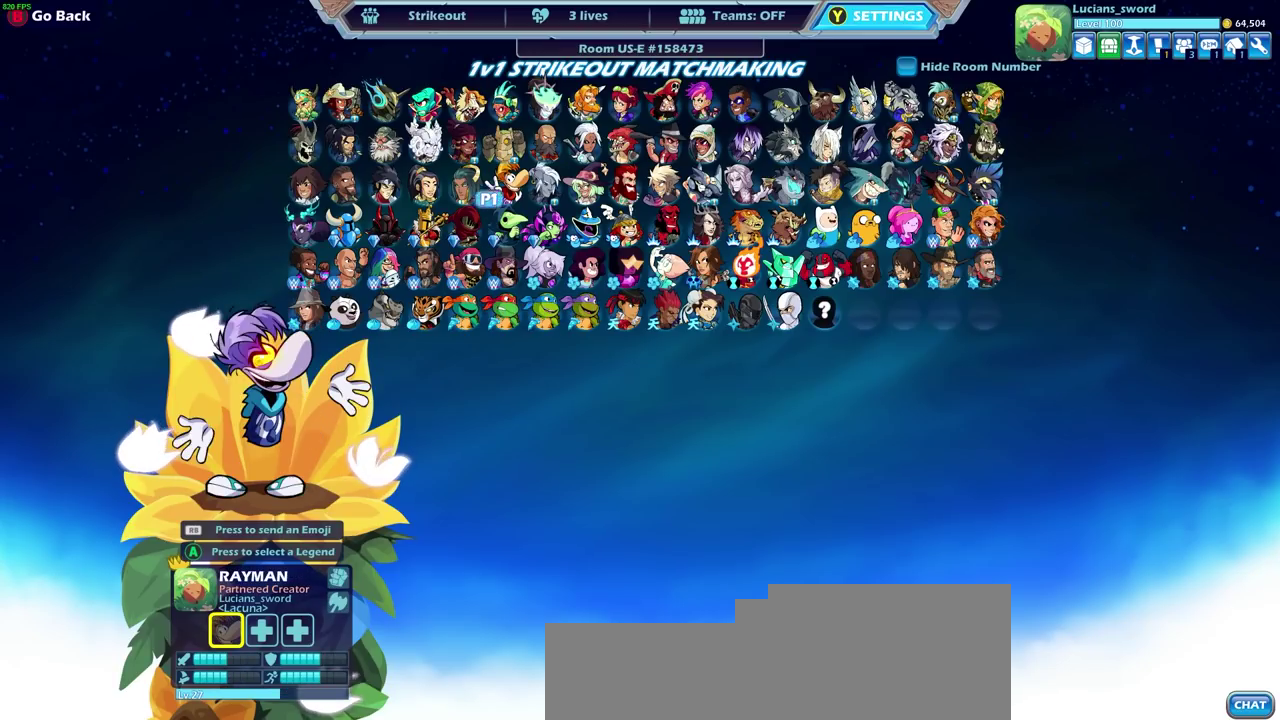
{"dt_ms": 300, "buttons": [], "left_stick": "center", "right_stick": "center", "events": [[100, "DPAD_UP", "up"], [183, "DPAD_UP", "down"], [283, "DPAD_UP", "up"]]}
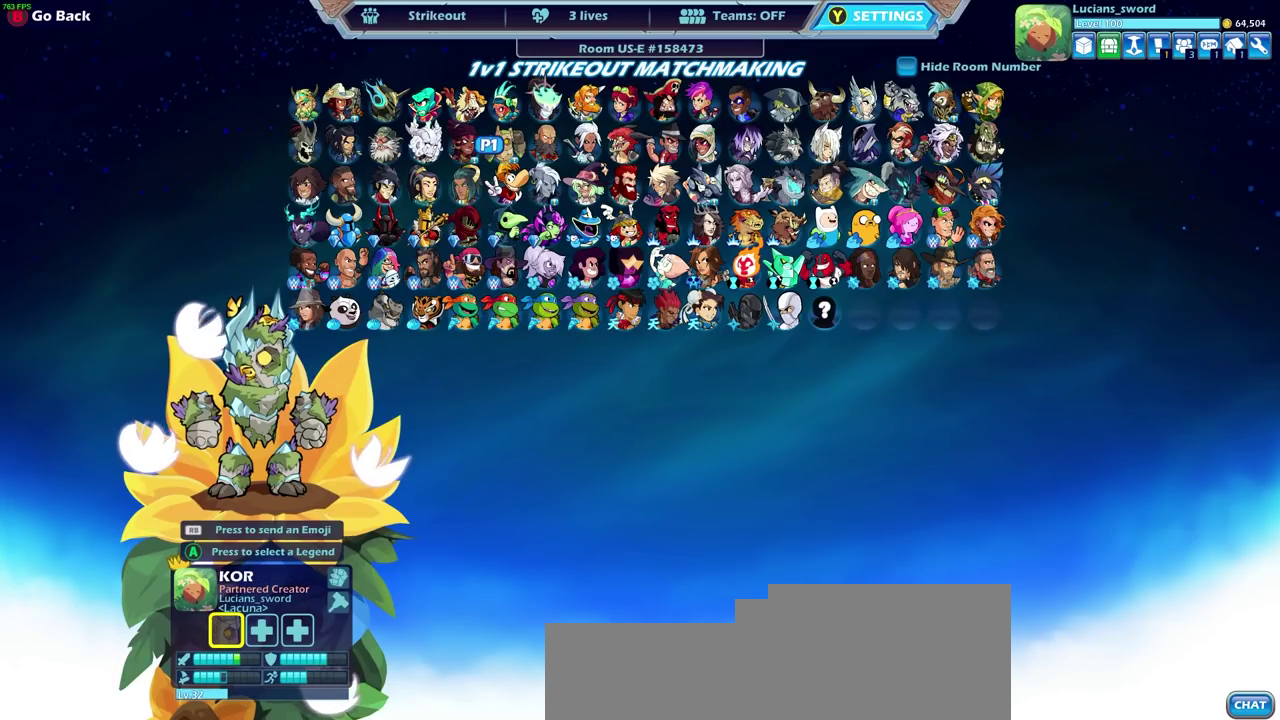
{"dt_ms": 700, "buttons": [], "left_stick": "center", "right_stick": "center", "events": [[583, "DPAD_RIGHT", "down"], [650, "DPAD_RIGHT", "up"]]}
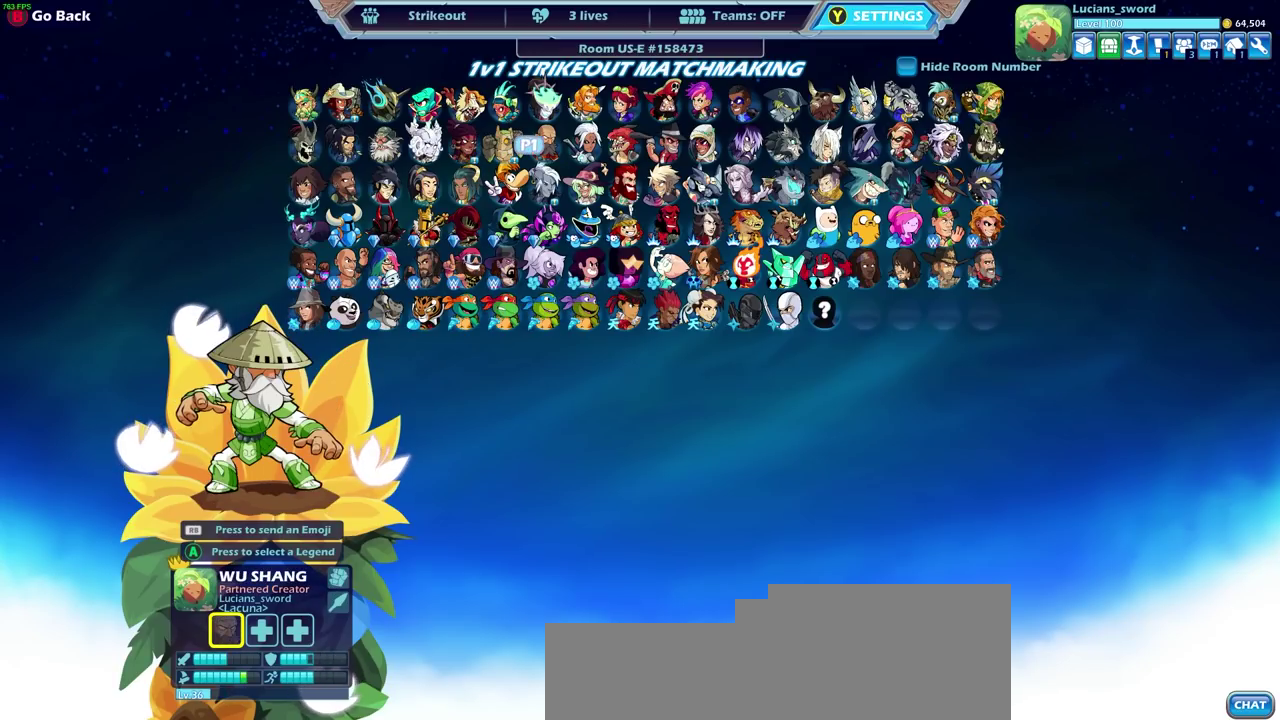
{"dt_ms": 700, "buttons": ["DPAD_RIGHT"], "left_stick": "center", "right_stick": "center", "events": [[100, "DPAD_RIGHT", "down"], [200, "DPAD_RIGHT", "up"], [317, "DPAD_RIGHT", "down"], [417, "DPAD_RIGHT", "up"], [683, "DPAD_RIGHT", "down"]]}
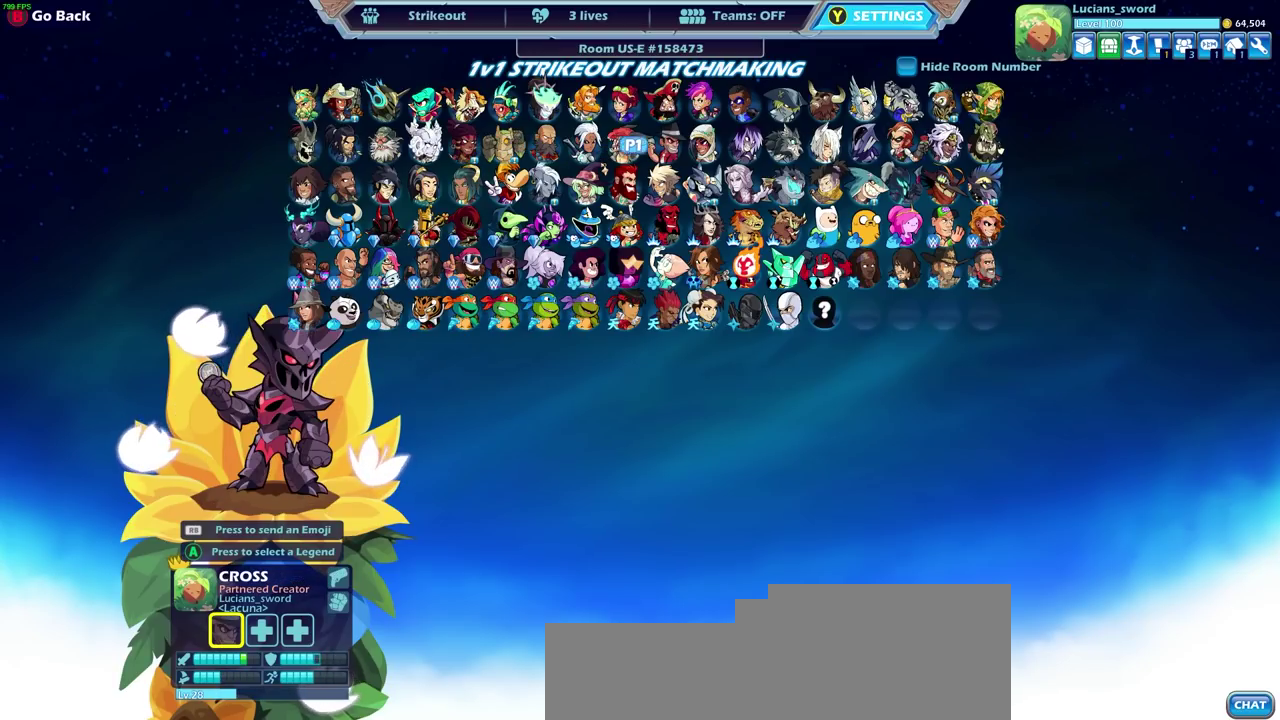
{"dt_ms": 300, "buttons": ["DPAD_RIGHT"], "left_stick": "center", "right_stick": "center", "events": [[67, "DPAD_RIGHT", "up"], [233, "DPAD_RIGHT", "down"]]}
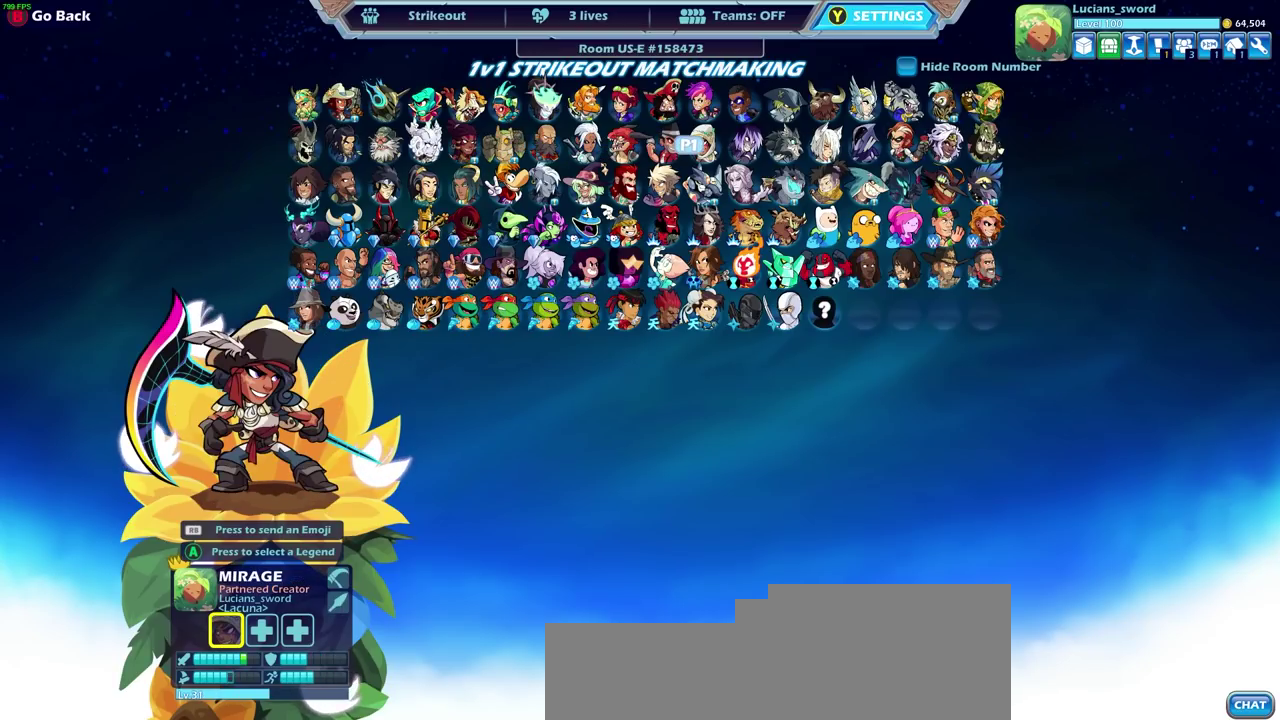
{"dt_ms": 500, "buttons": [], "left_stick": "center", "right_stick": "center", "events": [[50, "DPAD_RIGHT", "up"]]}
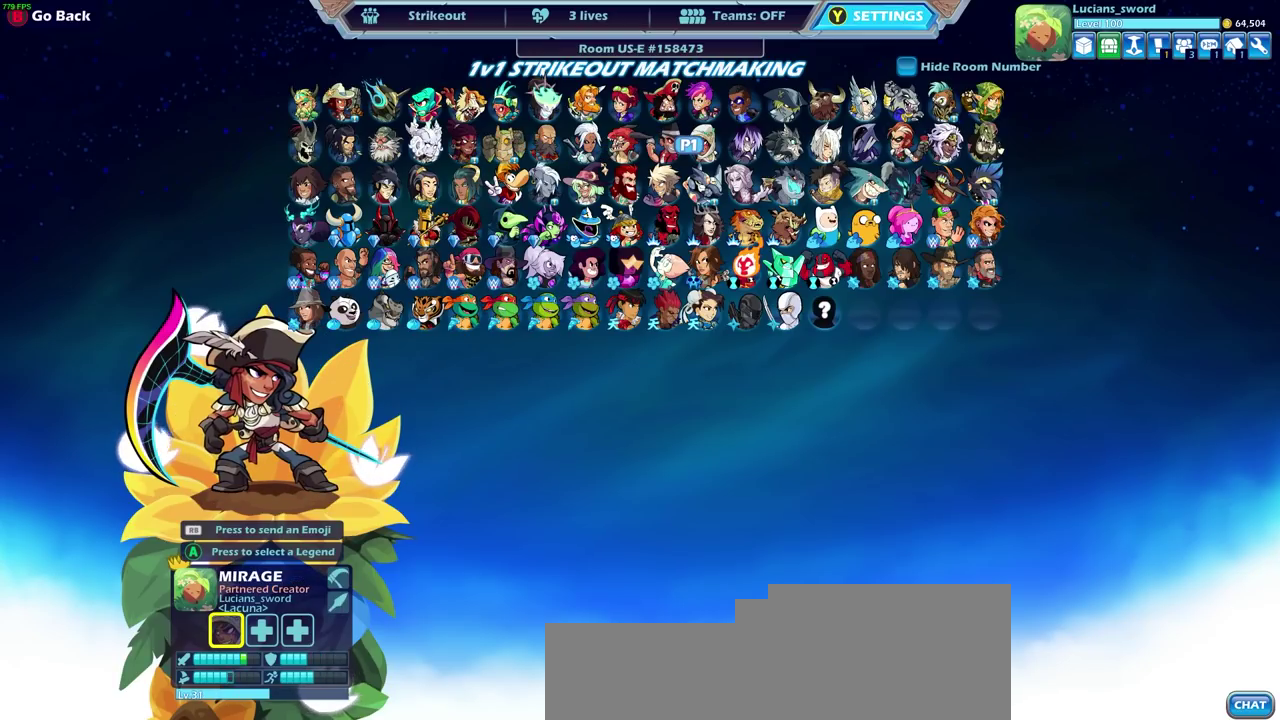
{"dt_ms": 500, "buttons": ["DPAD_RIGHT"], "left_stick": "center", "right_stick": "center", "events": [[483, "DPAD_RIGHT", "down"]]}
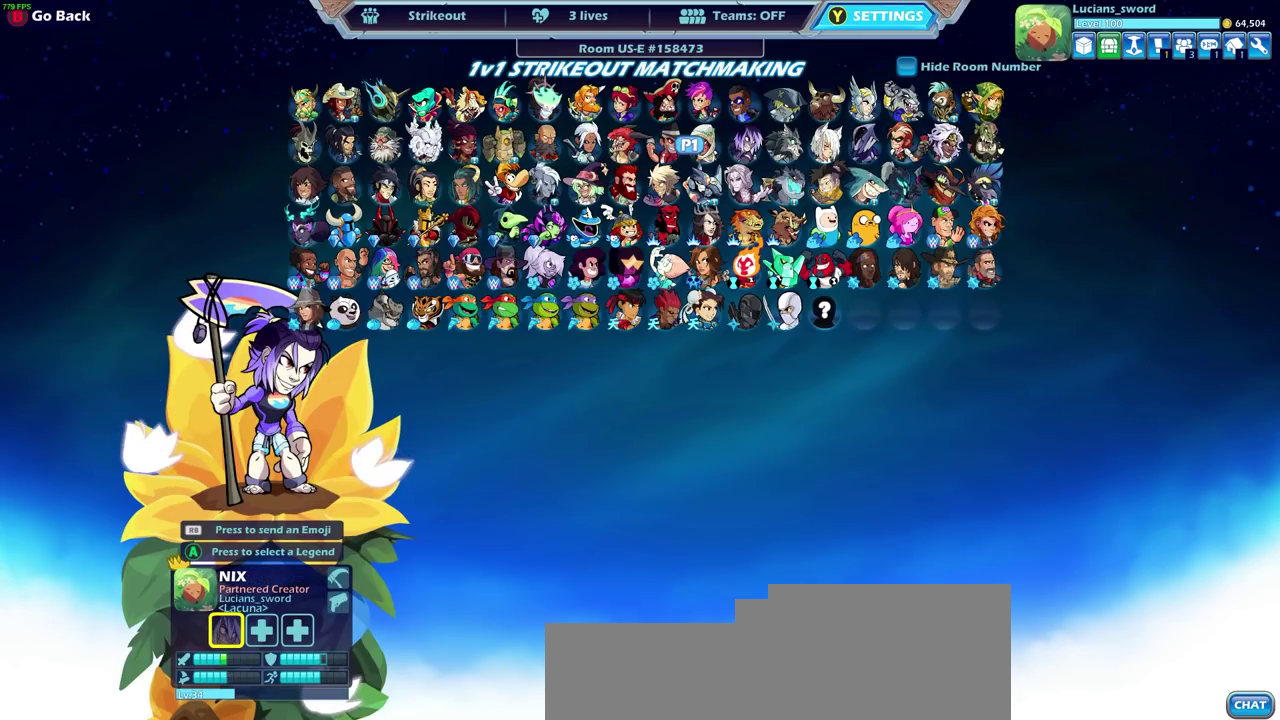
{"dt_ms": 500, "buttons": [], "left_stick": "center", "right_stick": "center", "events": [[100, "DPAD_RIGHT", "up"], [317, "DPAD_RIGHT", "down"], [450, "DPAD_RIGHT", "up"]]}
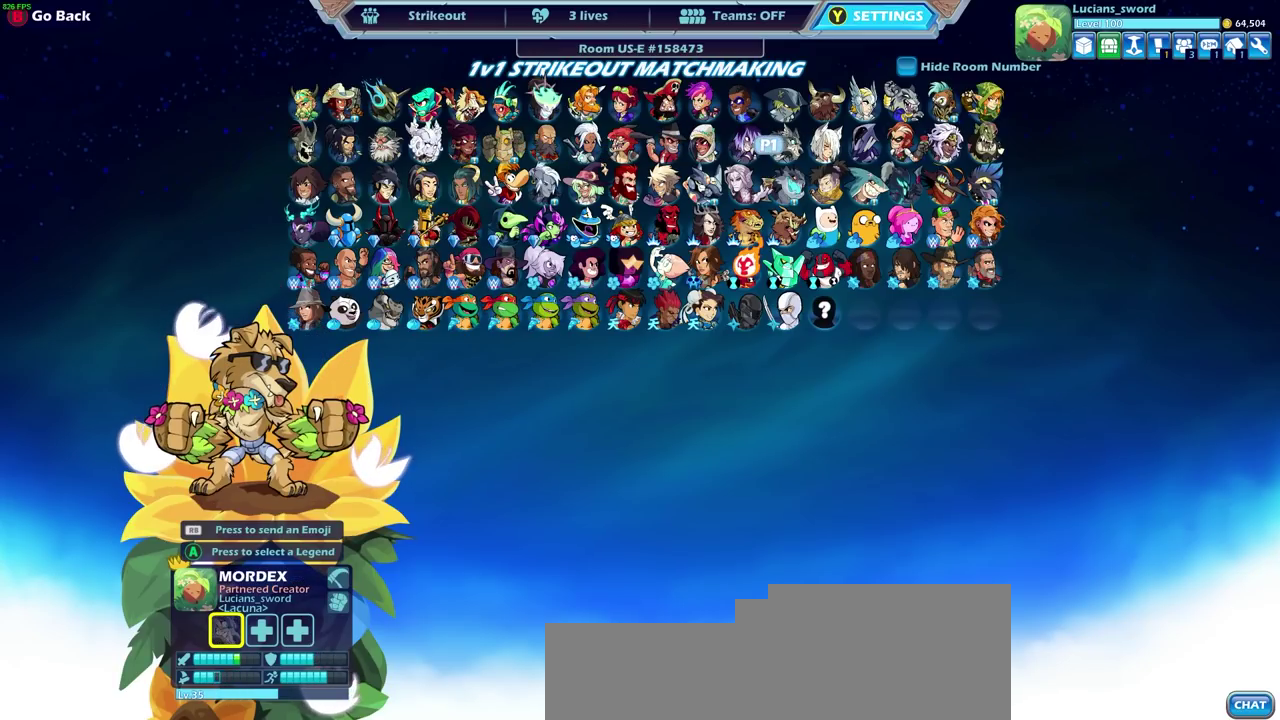
{"dt_ms": 500, "buttons": [], "left_stick": "center", "right_stick": "center", "events": []}
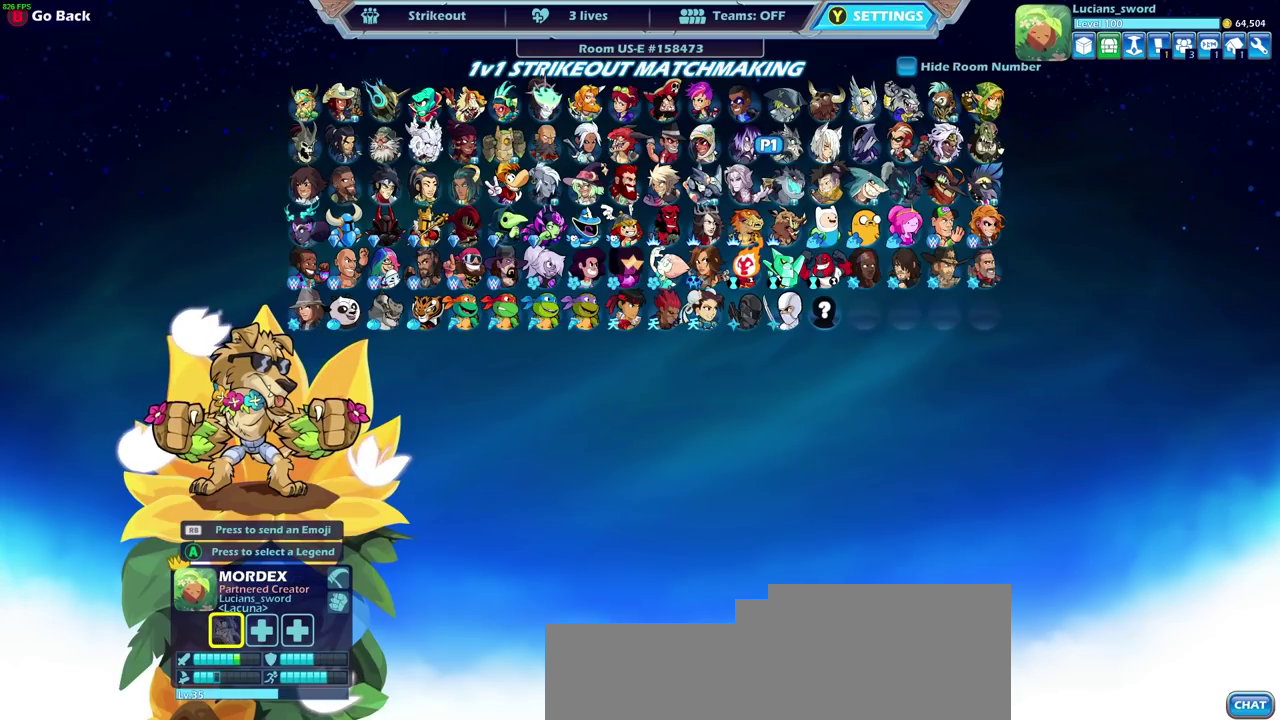
{"dt_ms": 500, "buttons": [], "left_stick": "center", "right_stick": "center", "events": []}
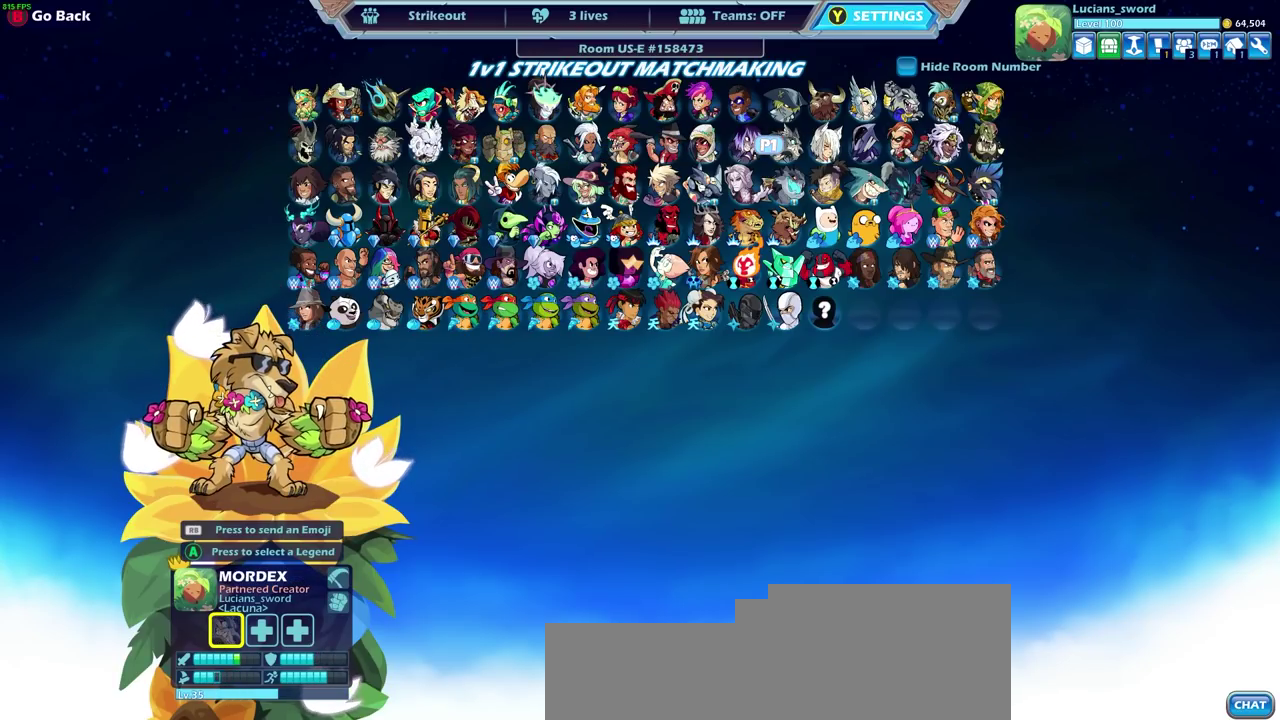
{"dt_ms": 500, "buttons": [], "left_stick": "center", "right_stick": "center", "events": []}
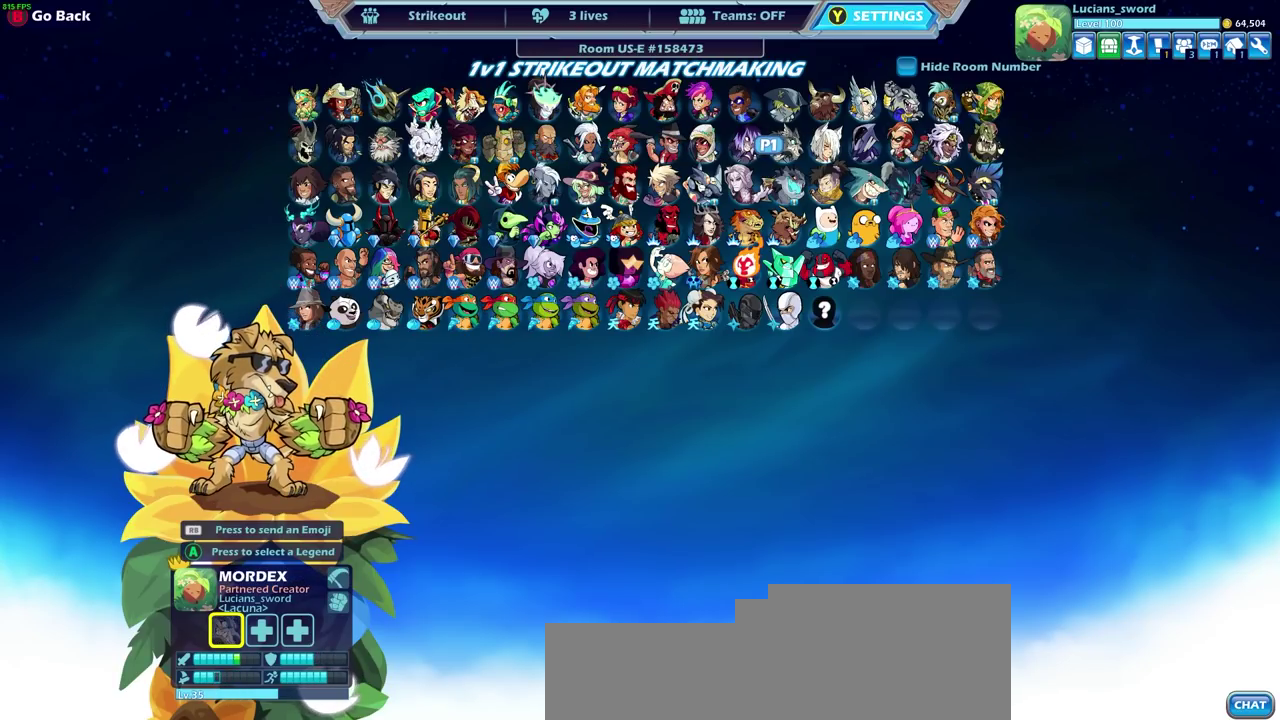
{"dt_ms": 500, "buttons": [], "left_stick": "center", "right_stick": "center", "events": [[283, "DPAD_RIGHT", "down"], [433, "DPAD_RIGHT", "up"]]}
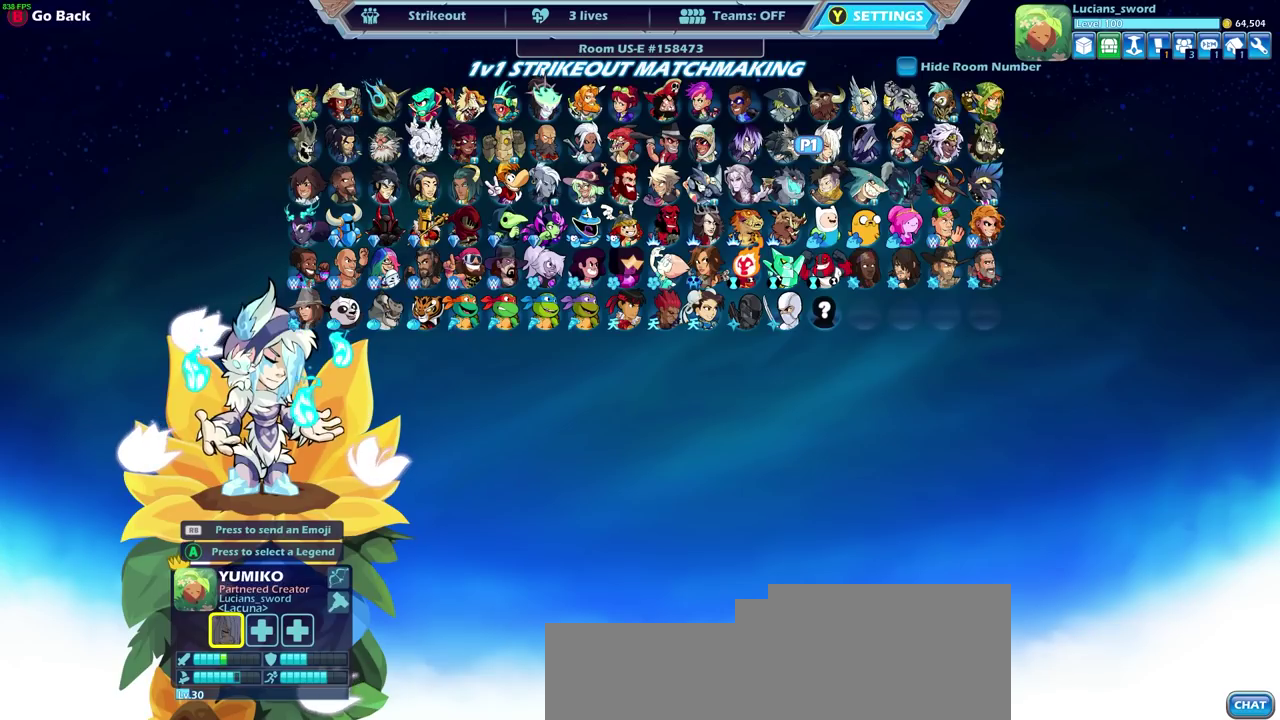
{"dt_ms": 600, "buttons": ["DPAD_RIGHT"], "left_stick": "center", "right_stick": "center", "events": [[33, "DPAD_RIGHT", "down"], [117, "DPAD_RIGHT", "up"], [217, "DPAD_RIGHT", "down"], [283, "DPAD_RIGHT", "up"], [383, "DPAD_RIGHT", "down"], [483, "DPAD_RIGHT", "up"], [600, "DPAD_RIGHT", "down"]]}
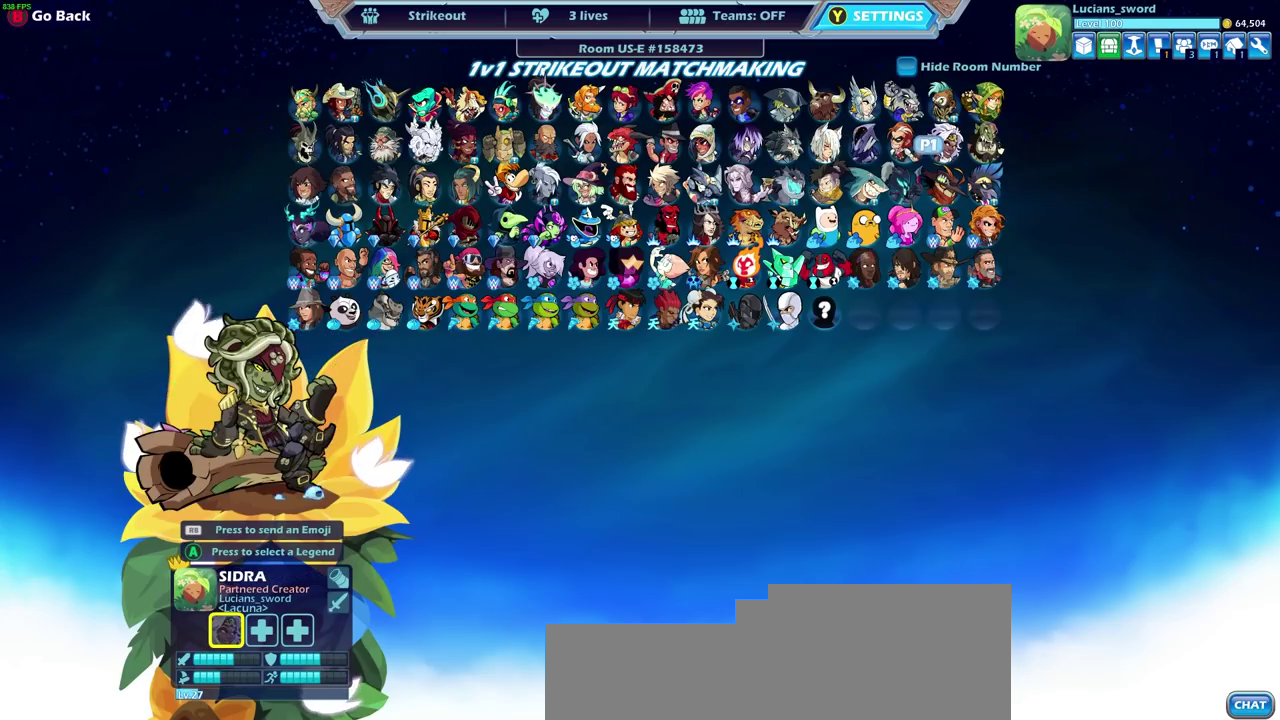
{"dt_ms": 400, "buttons": ["DPAD_DOWN"], "left_stick": "center", "right_stick": "center", "events": [[100, "DPAD_RIGHT", "up"], [383, "DPAD_DOWN", "down"]]}
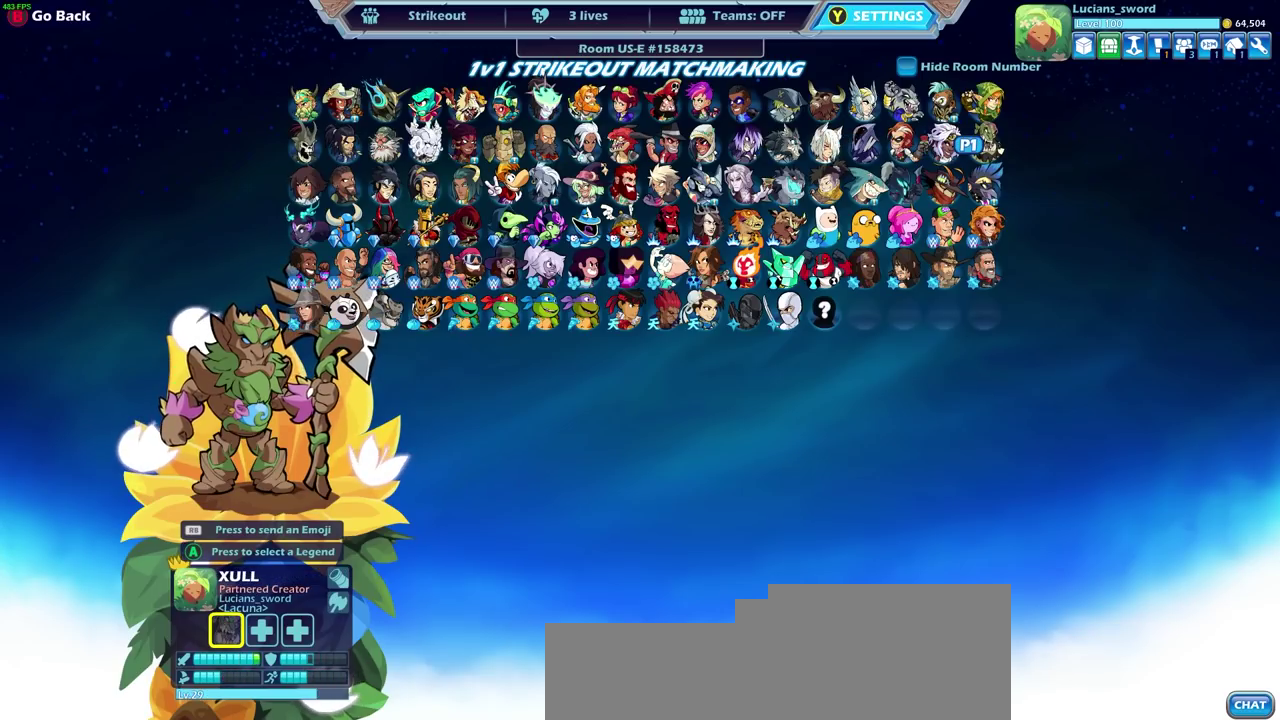
{"dt_ms": 500, "buttons": [], "left_stick": "center", "right_stick": "center", "events": [[100, "DPAD_DOWN", "up"]]}
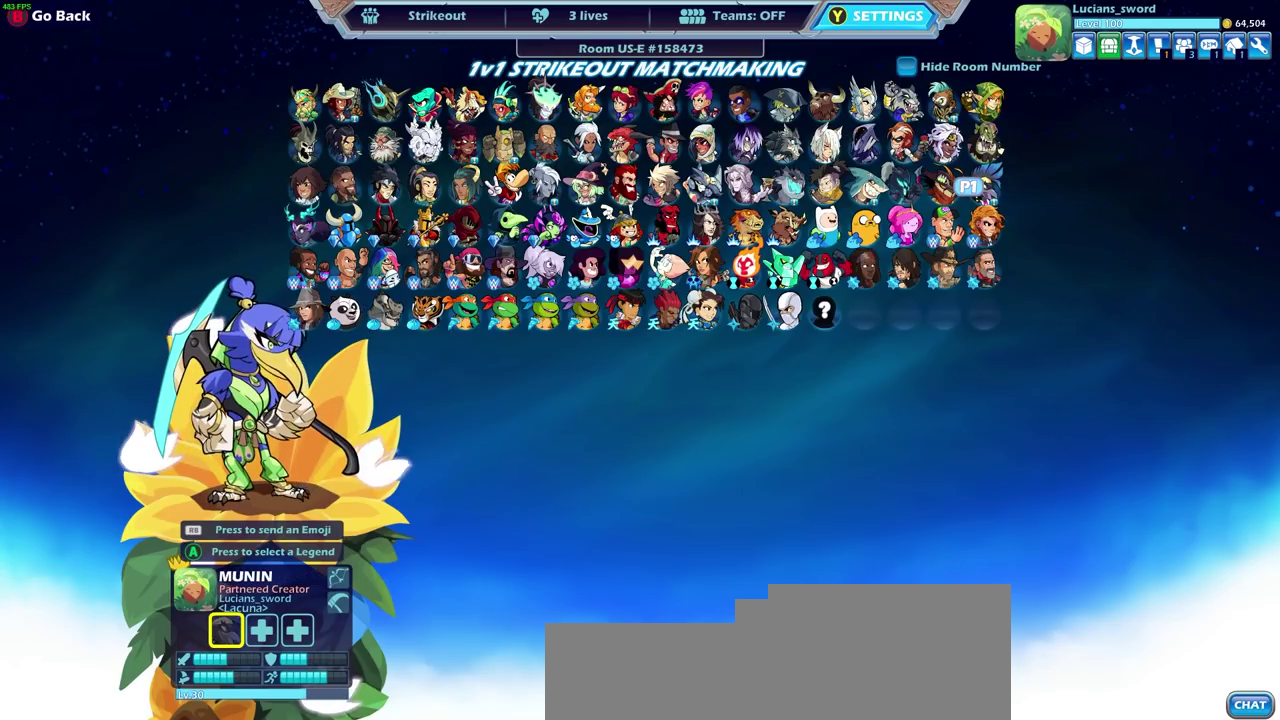
{"dt_ms": 500, "buttons": ["DPAD_LEFT"], "left_stick": "center", "right_stick": "center", "events": [[433, "DPAD_LEFT", "down"]]}
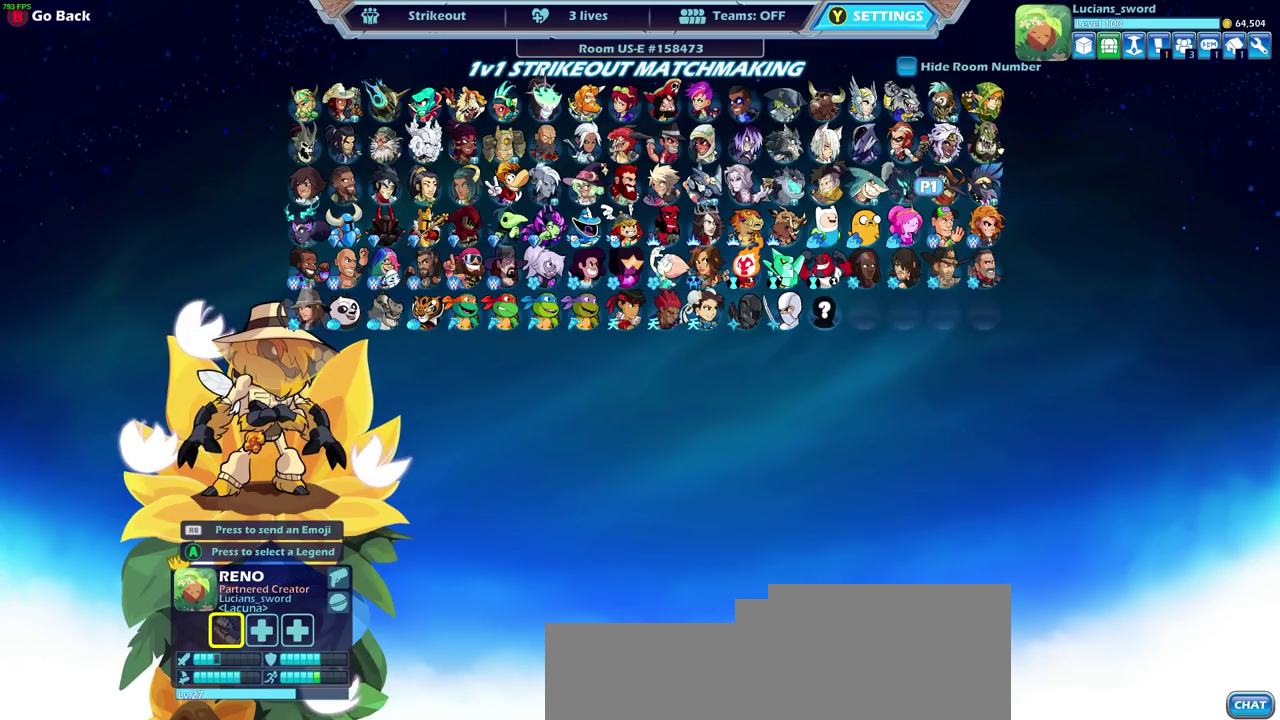
{"dt_ms": 500, "buttons": ["DPAD_LEFT"], "left_stick": "center", "right_stick": "center", "events": [[50, "DPAD_LEFT", "up"], [133, "DPAD_LEFT", "down"], [233, "DPAD_LEFT", "up"], [300, "DPAD_LEFT", "down"], [400, "DPAD_LEFT", "up"], [483, "DPAD_LEFT", "down"]]}
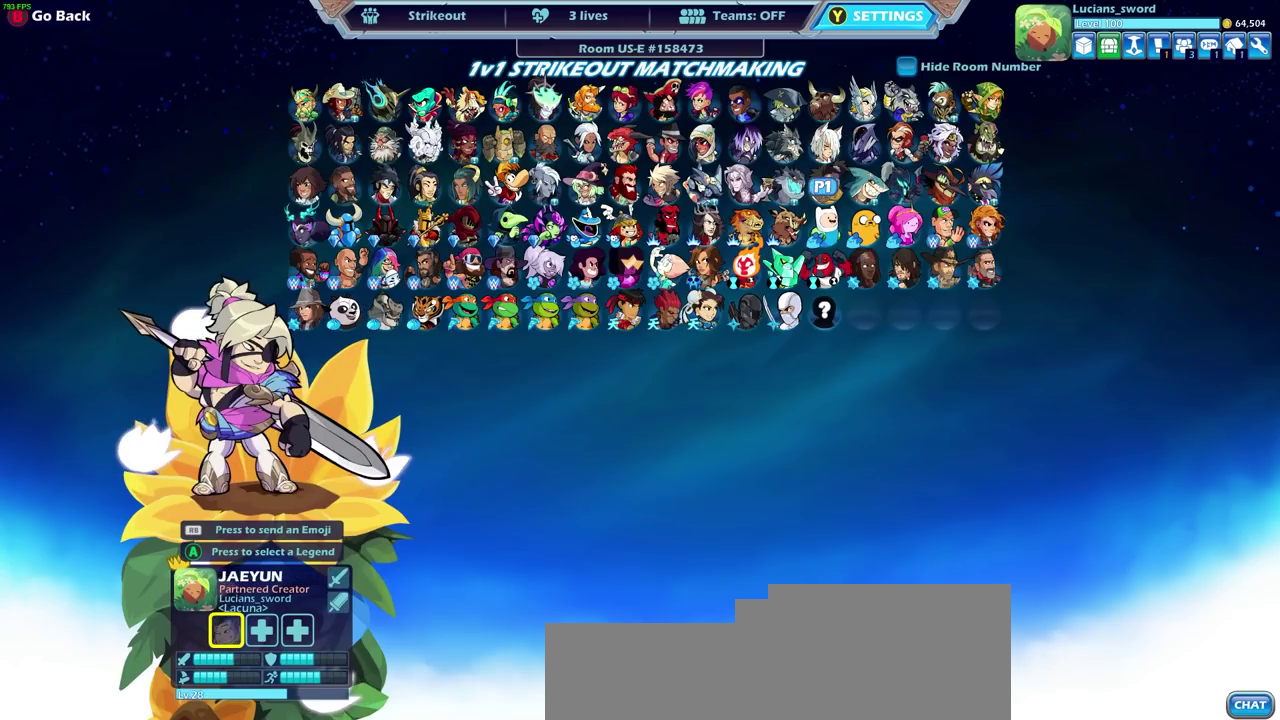
{"dt_ms": 500, "buttons": ["DPAD_LEFT"], "left_stick": "center", "right_stick": "center", "events": [[67, "DPAD_LEFT", "up"], [167, "DPAD_LEFT", "down"], [250, "DPAD_LEFT", "up"], [467, "DPAD_LEFT", "down"]]}
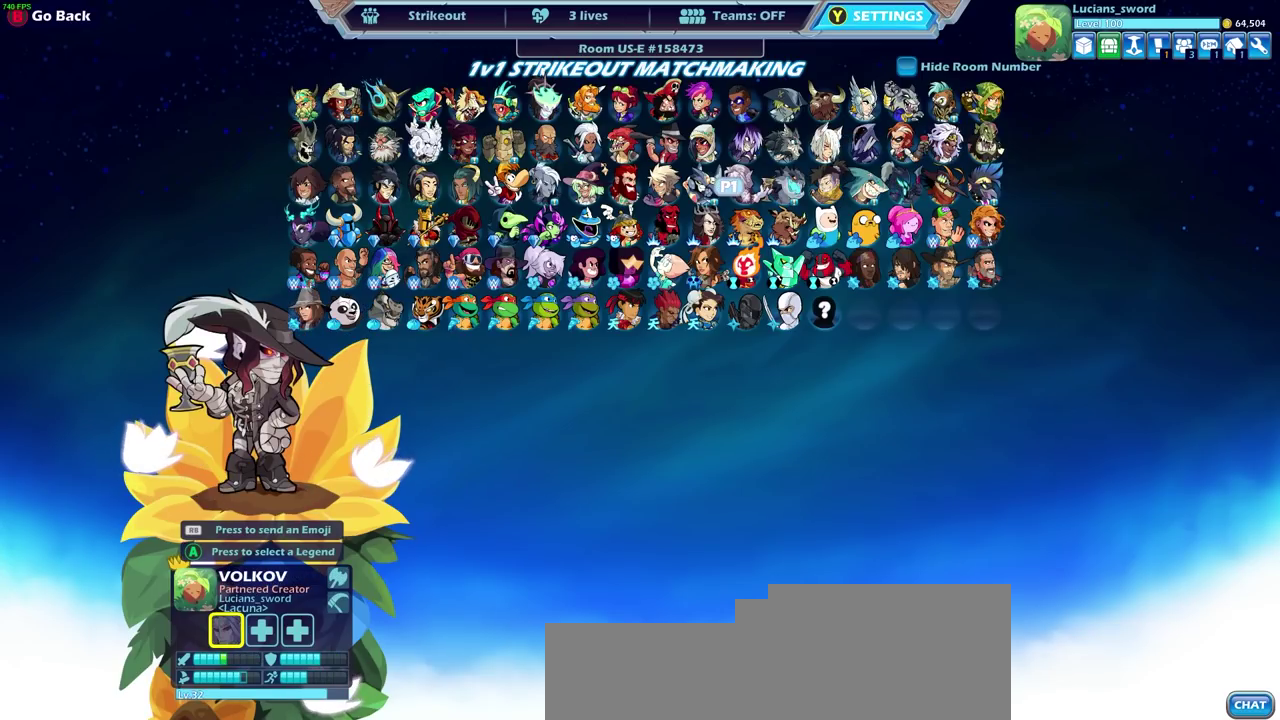
{"dt_ms": 600, "buttons": [], "left_stick": "center", "right_stick": "center", "events": [[67, "DPAD_LEFT", "up"], [467, "CROSS", "down"], [583, "CROSS", "up"]]}
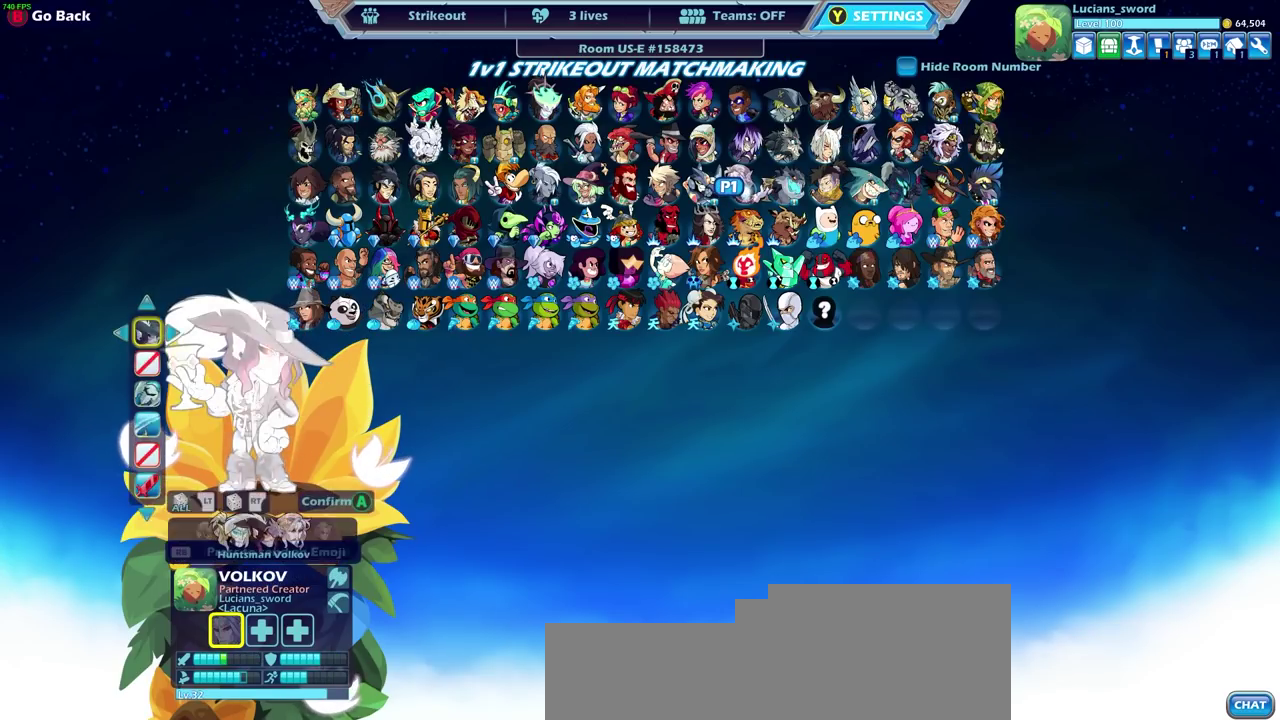
{"dt_ms": 400, "buttons": [], "left_stick": "center", "right_stick": "center", "events": []}
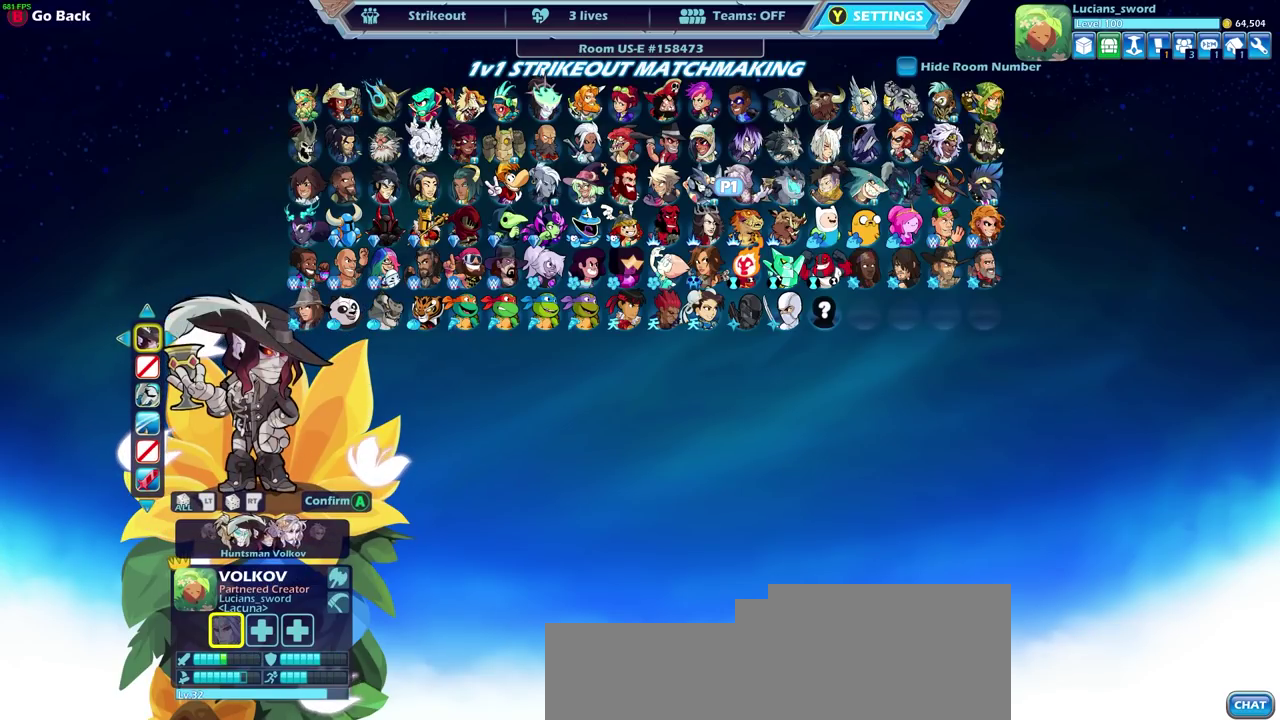
{"dt_ms": 500, "buttons": ["CROSS"], "left_stick": "center", "right_stick": "center", "events": [[450, "CROSS", "down"]]}